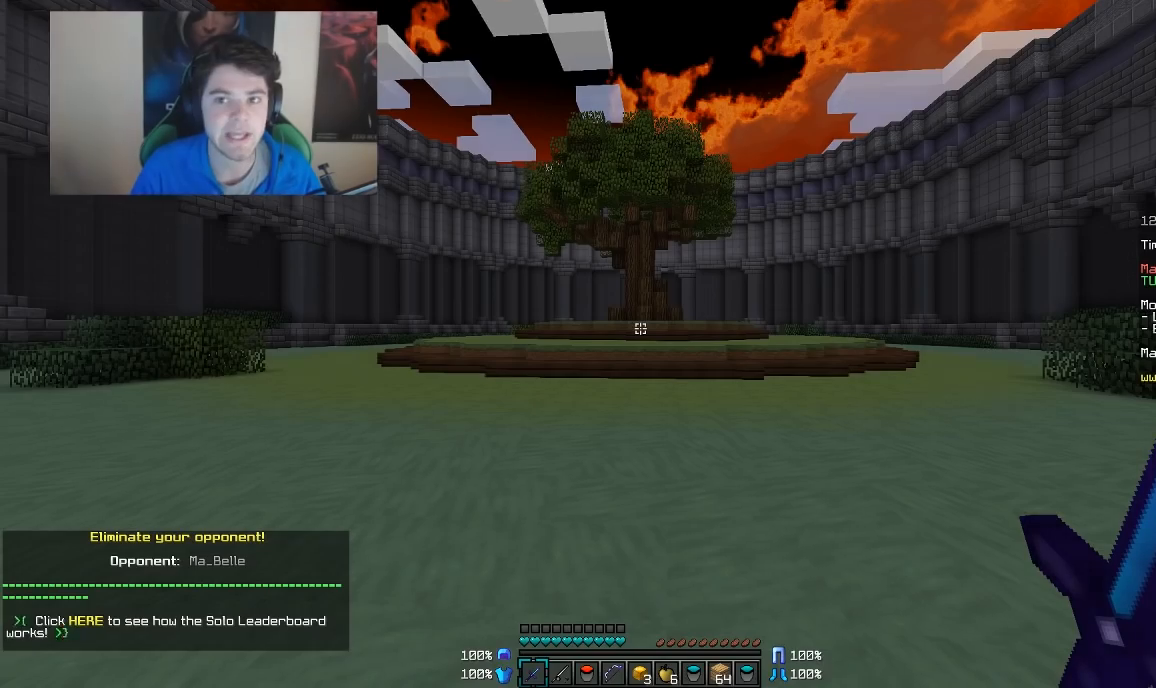
Gameplay with keyboard and mouse; each line is a JSON object with the keys and mouse buttons held at the frame after it. "events" lists presses ("down") and releases ("up") of "a", "d", "s", "w", "mouse_left" and "mouse_right" between this image and that frame as [ms after this image, input, new state], when the widget could be followed in between. "mouse_left", "mouse_right" = the "left", "right" buttons of the "mouse" list. No other keys are recorded. Fast repeated clicks can show as one long hold. Mouse movement is not recorded.
{"keys": [], "mouse": []}
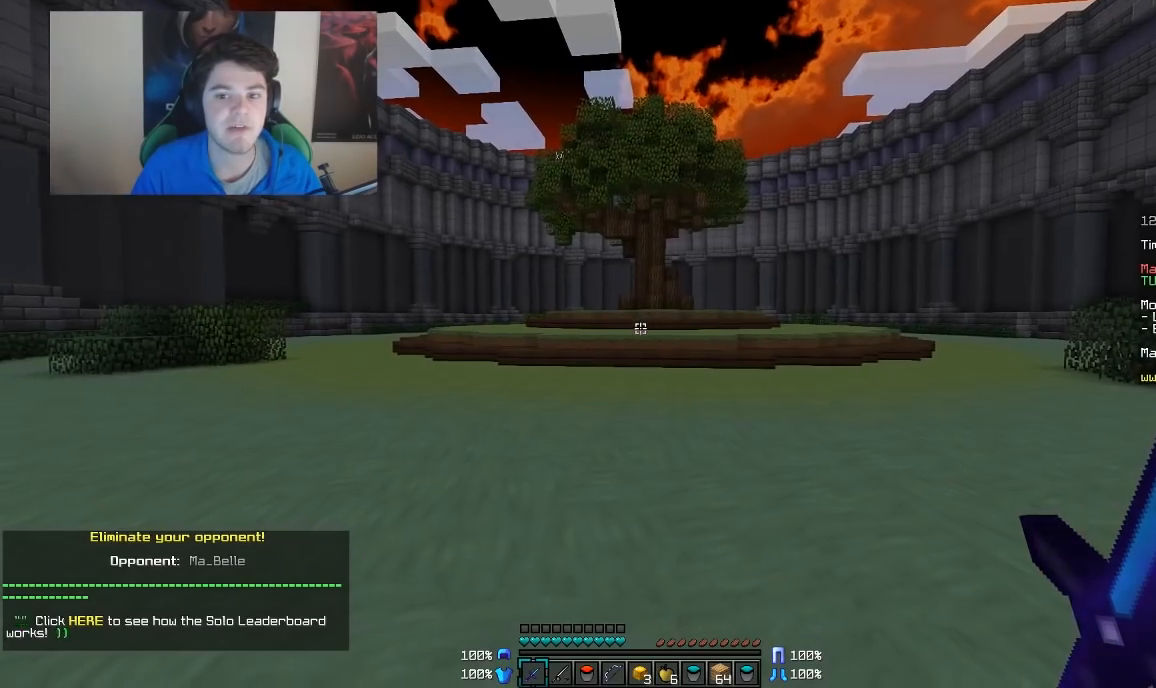
{"keys": ["a", "s"], "mouse": [], "events": [[67, "w", "down"], [267, "a", "down"], [317, "w", "up"], [467, "s", "down"]]}
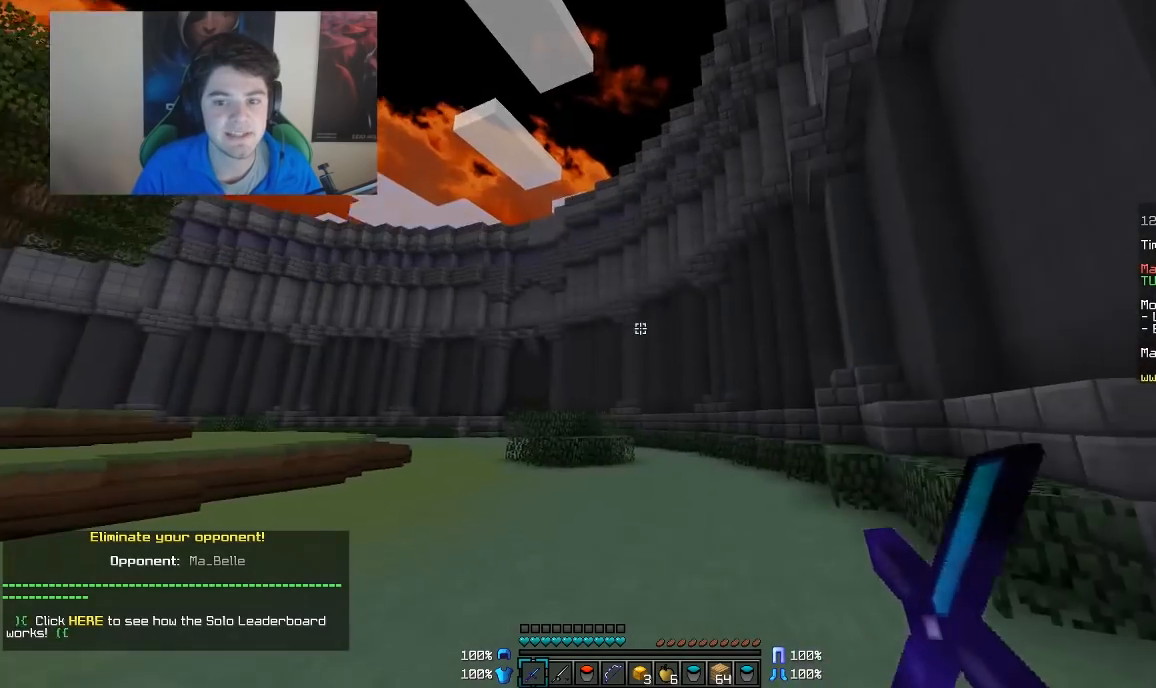
{"keys": ["d"], "mouse": [], "events": [[67, "a", "up"], [367, "s", "up"], [467, "d", "down"]]}
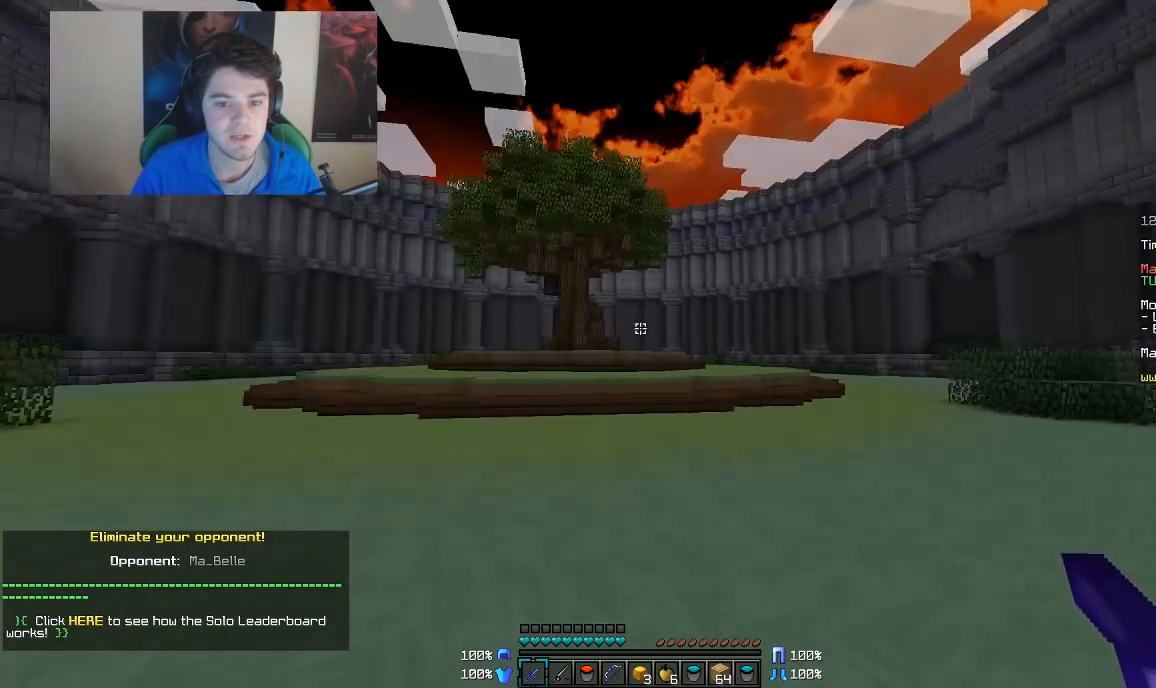
{"keys": ["d"], "mouse": [], "events": [[33, "w", "down"], [183, "d", "up"], [367, "d", "down"], [433, "w", "up"]]}
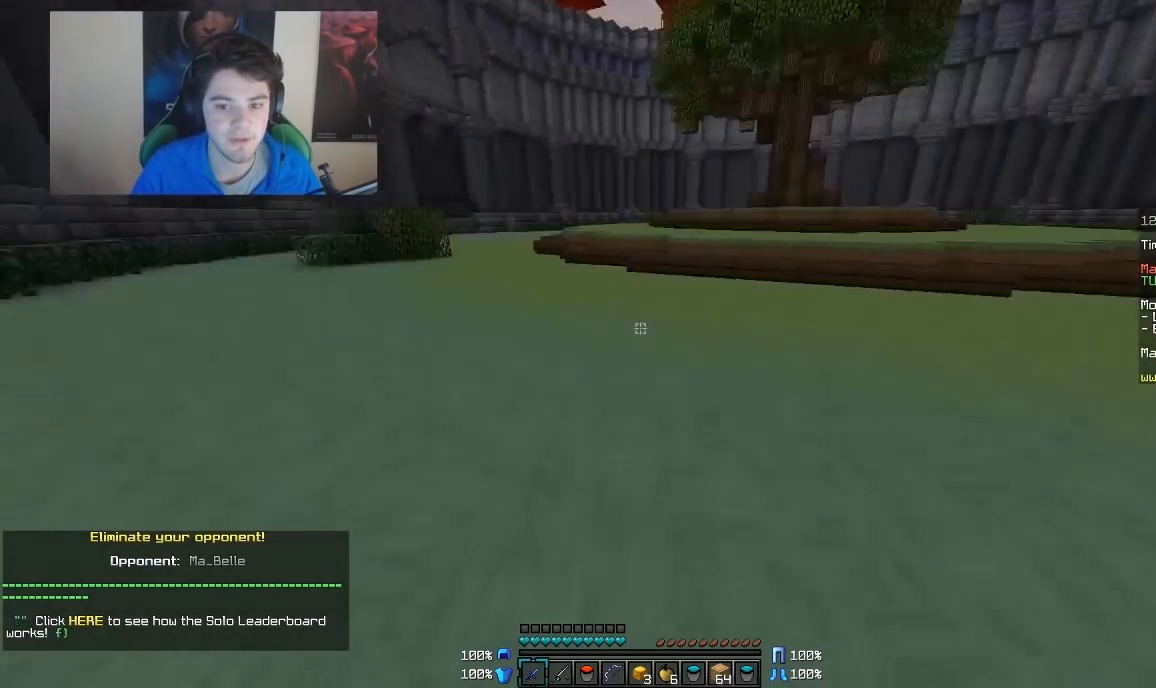
{"keys": ["w"], "mouse": [], "events": [[67, "a", "down"], [67, "d", "up"], [67, "s", "down"], [217, "s", "up"], [417, "a", "up"], [417, "w", "down"]]}
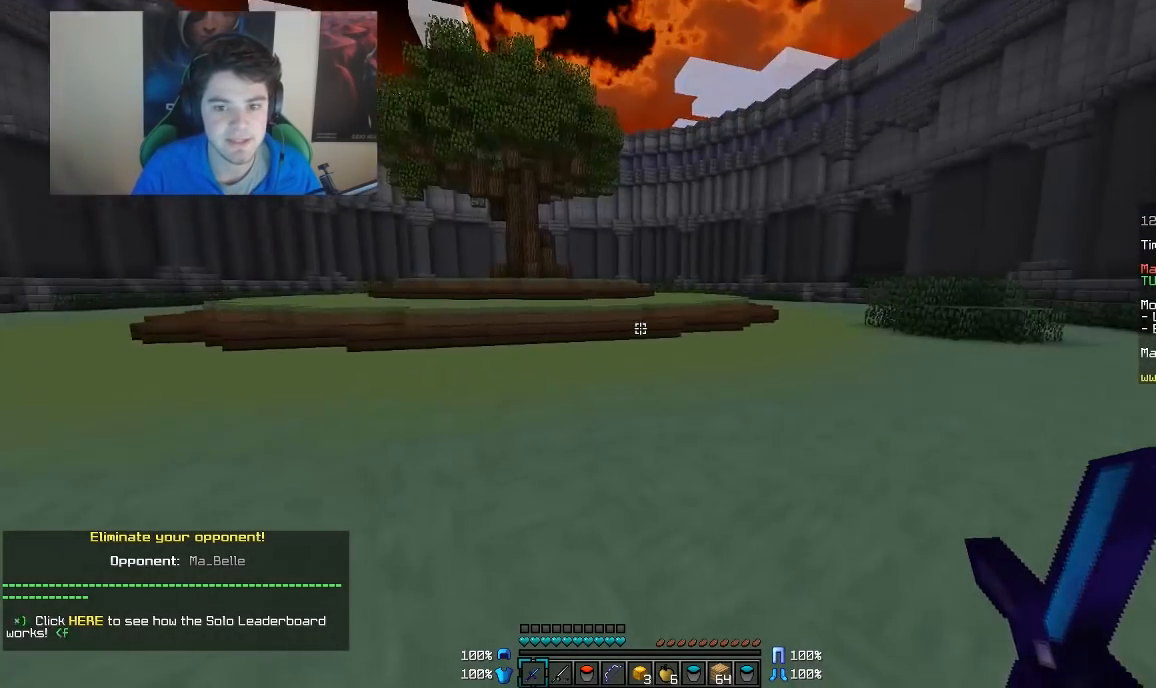
{"keys": ["w"], "mouse": [], "events": []}
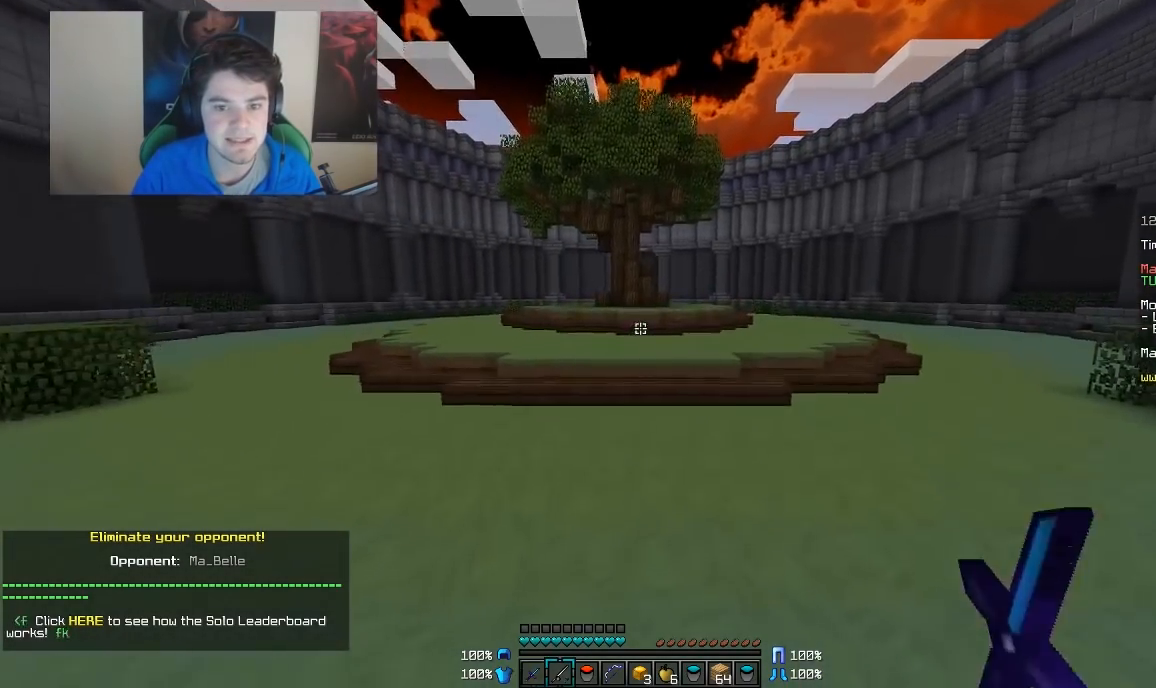
{"keys": ["w"], "mouse": [], "events": []}
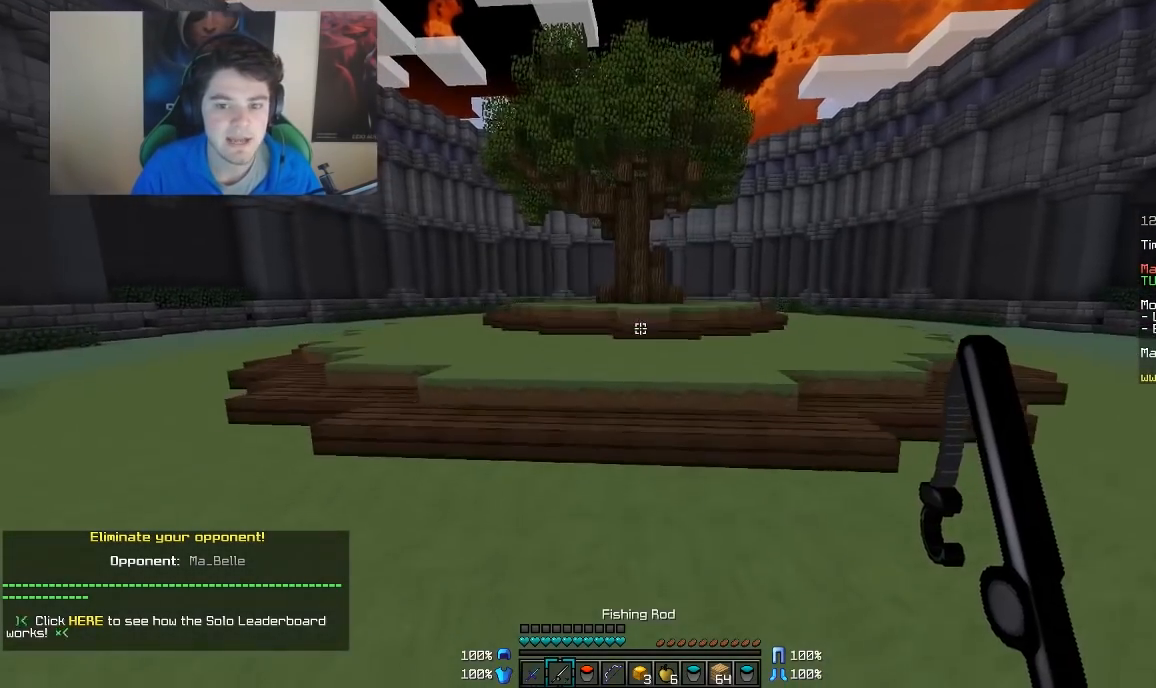
{"keys": ["w"], "mouse": [], "events": [[117, "a", "down"], [317, "a", "up"]]}
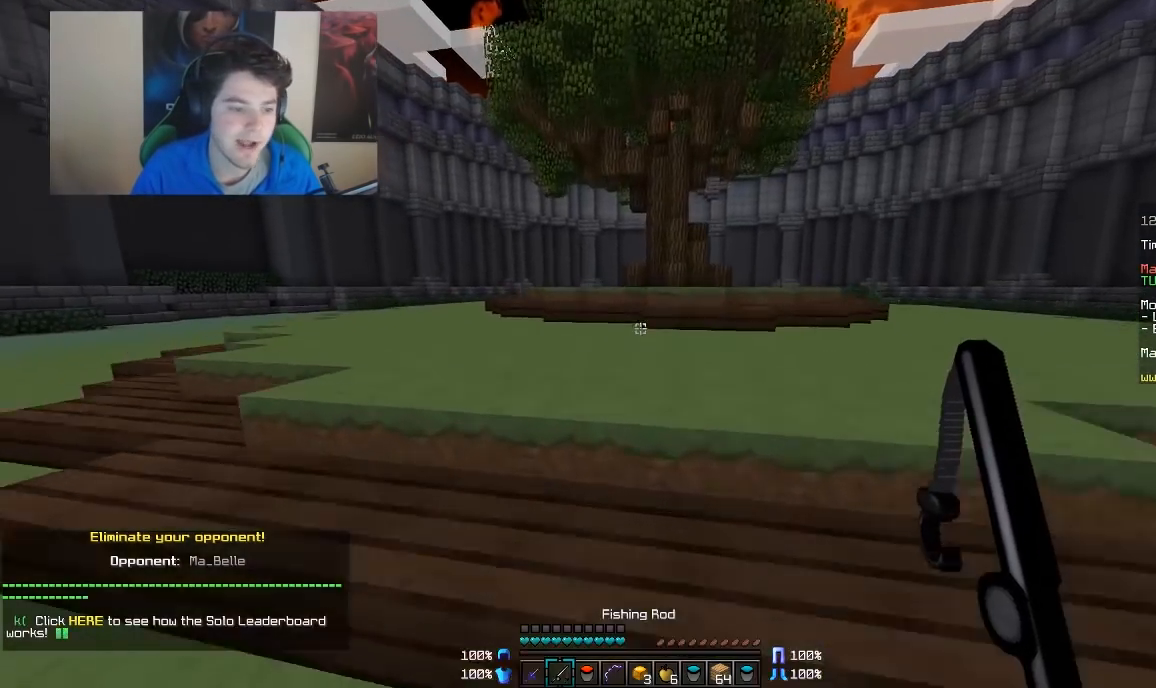
{"keys": ["w"], "mouse": [], "events": []}
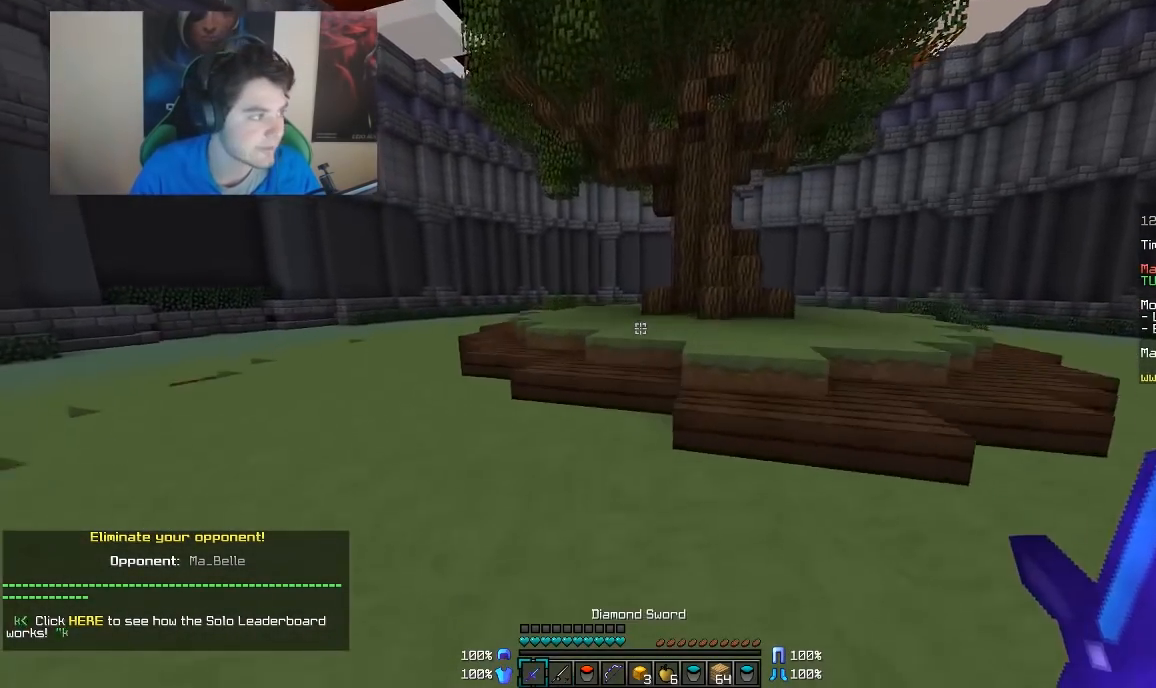
{"keys": ["w"], "mouse": [], "events": []}
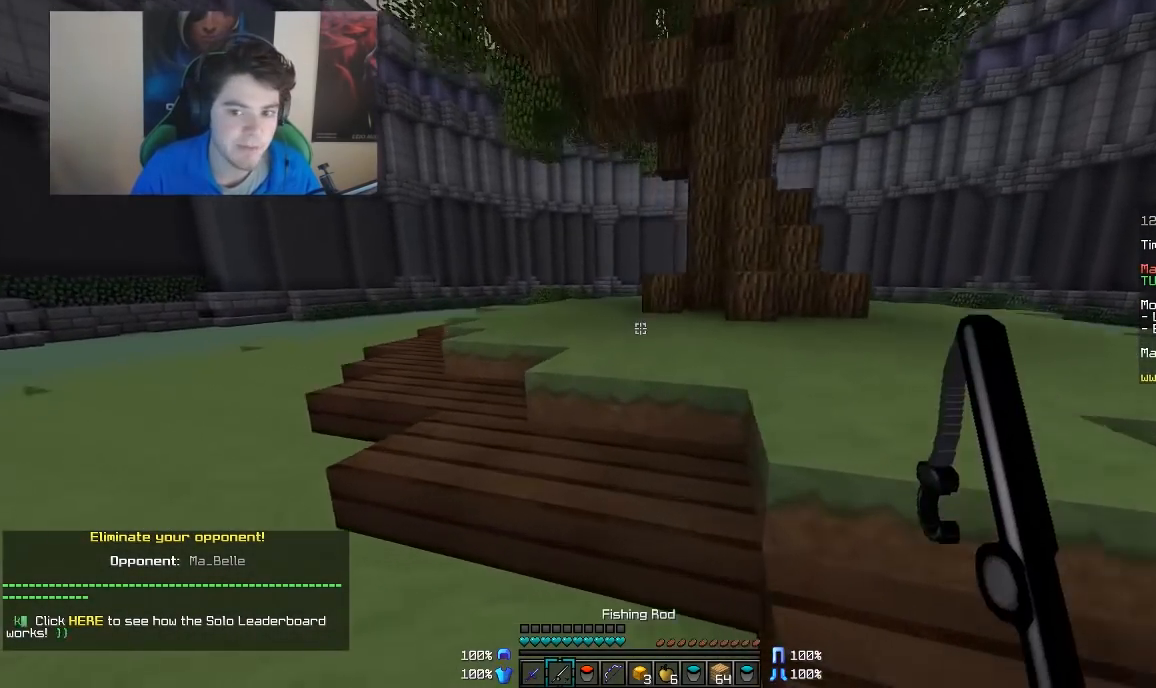
{"keys": ["w"], "mouse": [], "events": []}
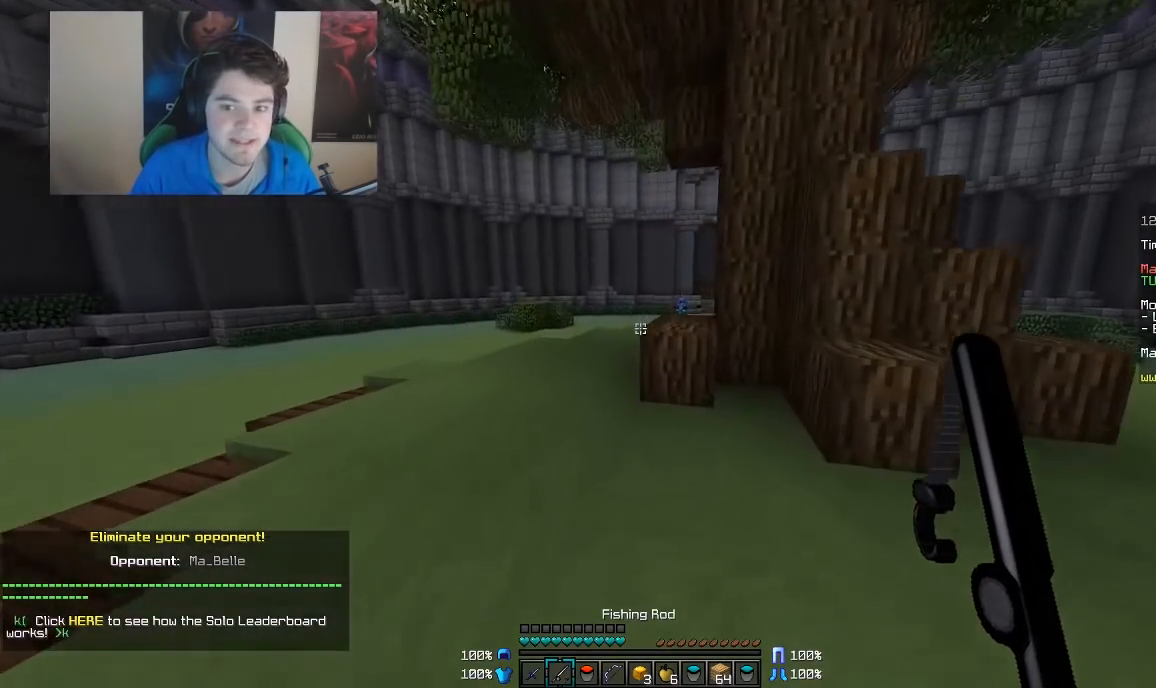
{"keys": ["w"], "mouse": [], "events": []}
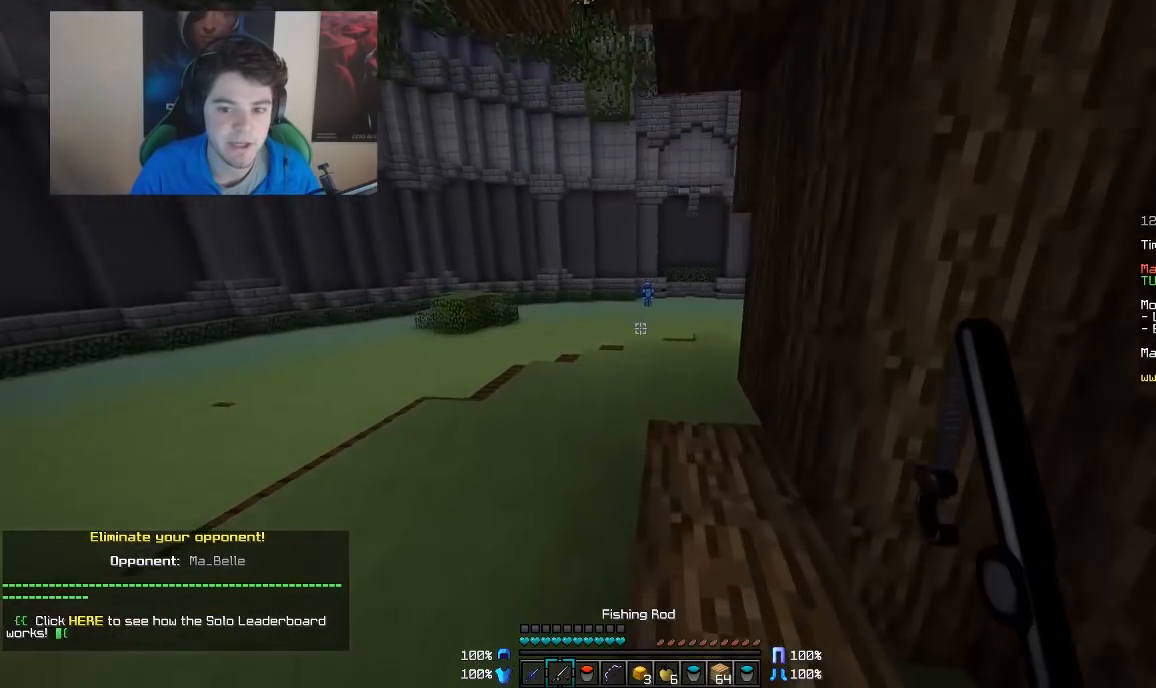
{"keys": ["w"], "mouse": [], "events": [[17, "a", "down"], [117, "a", "up"]]}
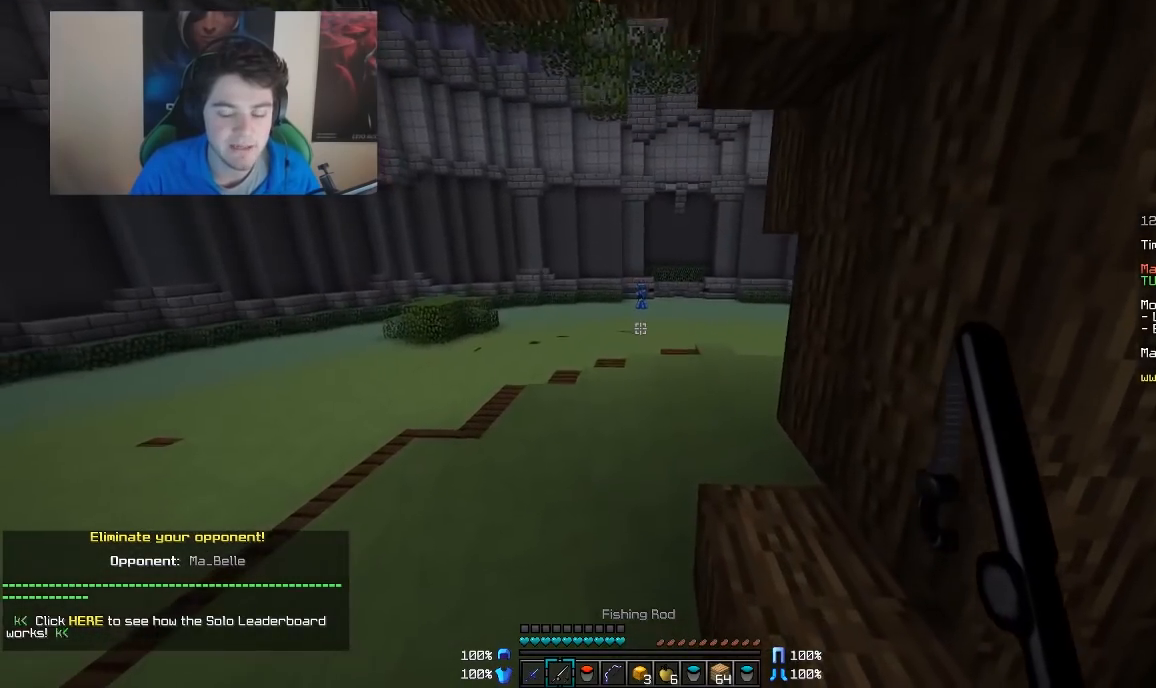
{"keys": ["w"], "mouse": [], "events": []}
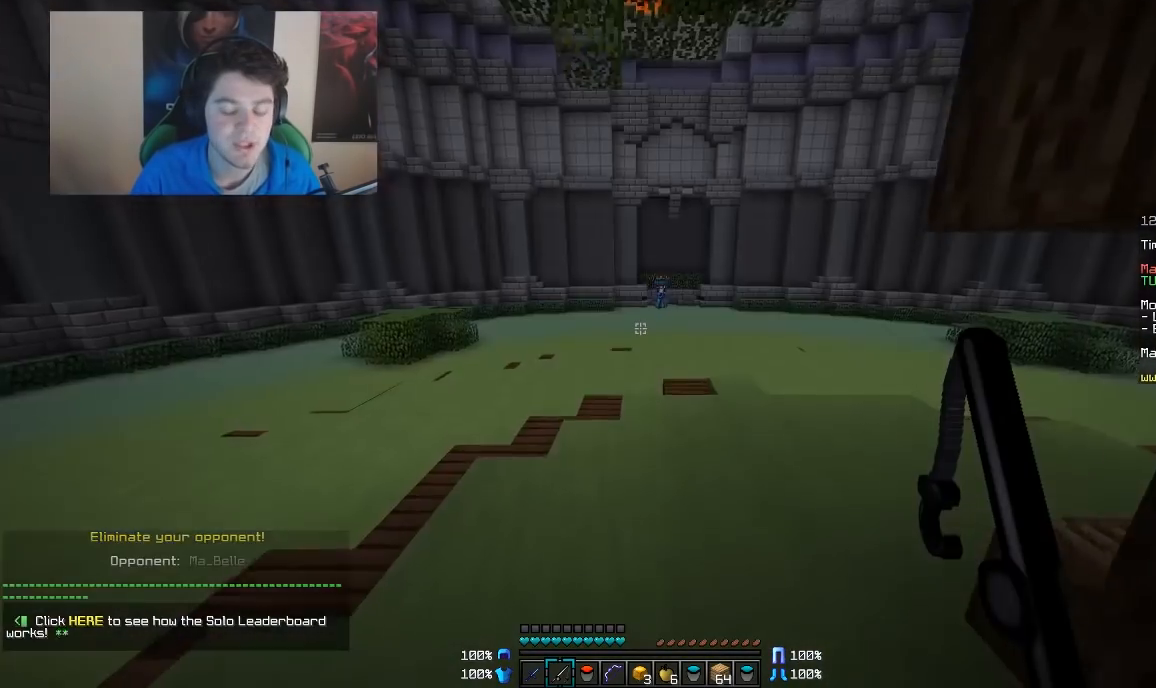
{"keys": ["w"], "mouse": [], "events": []}
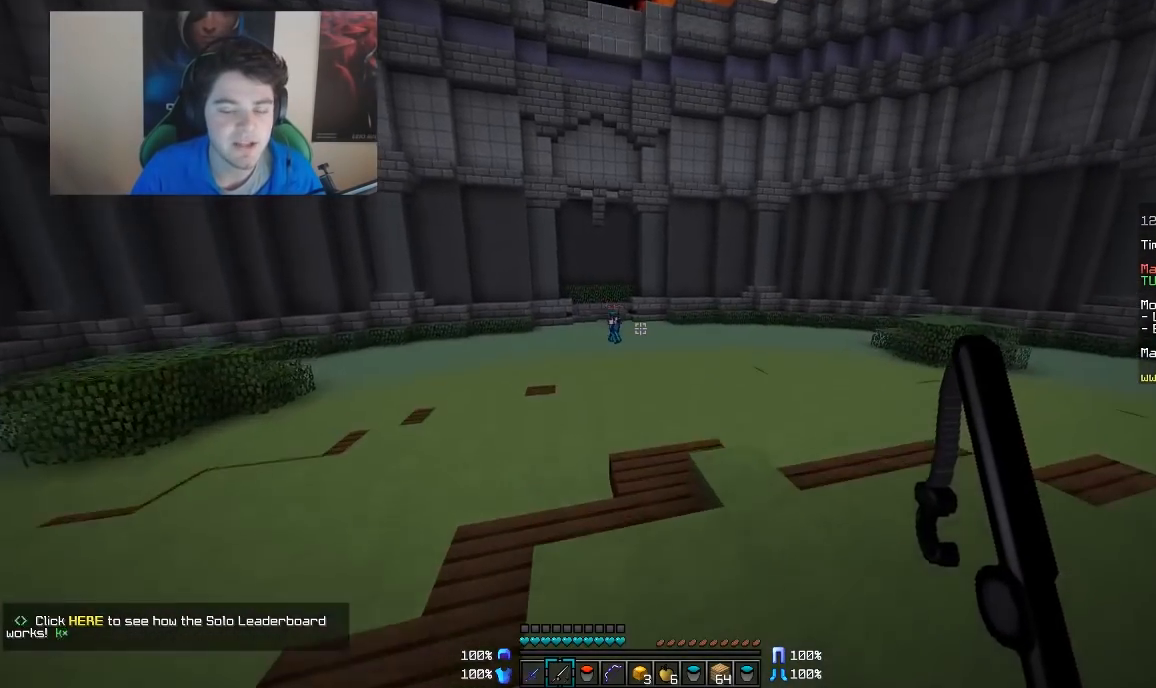
{"keys": ["a", "w"], "mouse": [], "events": [[117, "a", "down"], [367, "mouse_right", "down"], [417, "mouse_right", "up"]]}
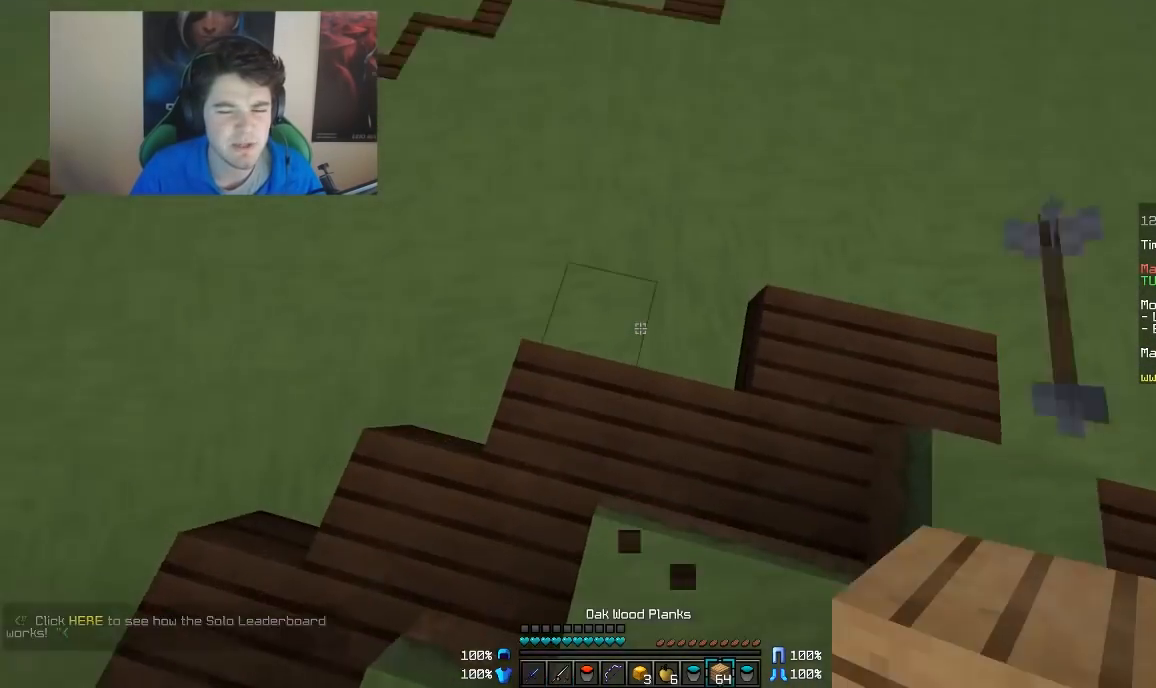
{"keys": ["w"], "mouse": [], "events": [[17, "a", "up"], [367, "mouse_right", "down"], [417, "mouse_right", "up"]]}
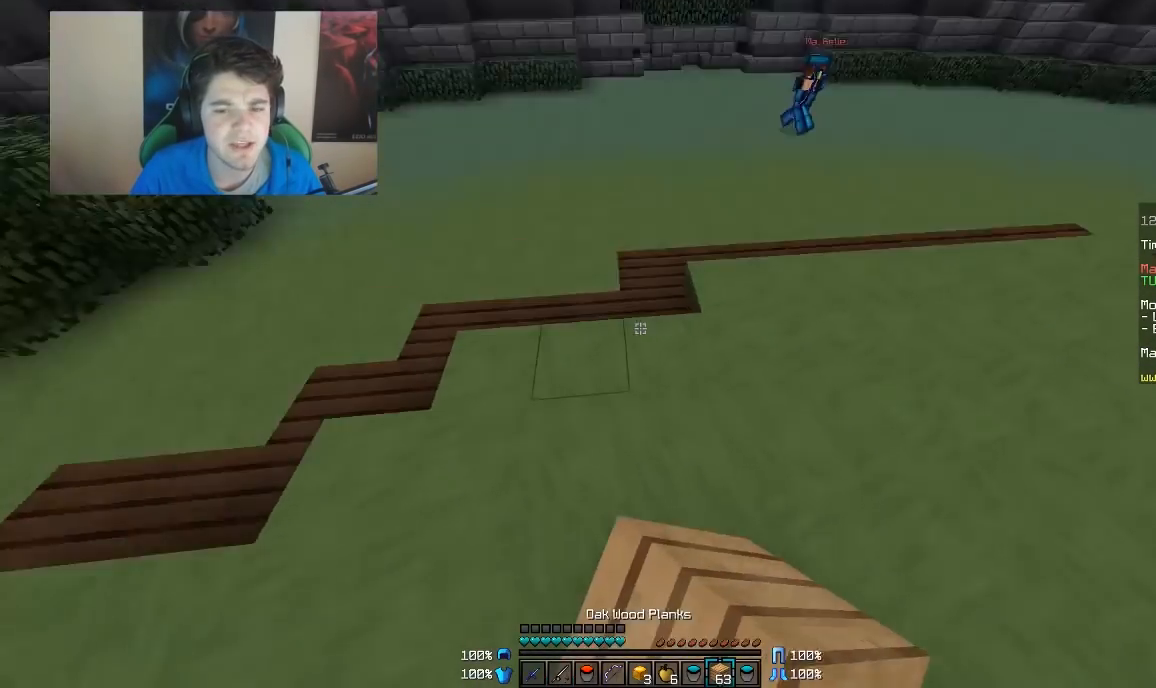
{"keys": ["d", "w"], "mouse": ["right"], "events": [[17, "d", "down"], [467, "mouse_right", "down"]]}
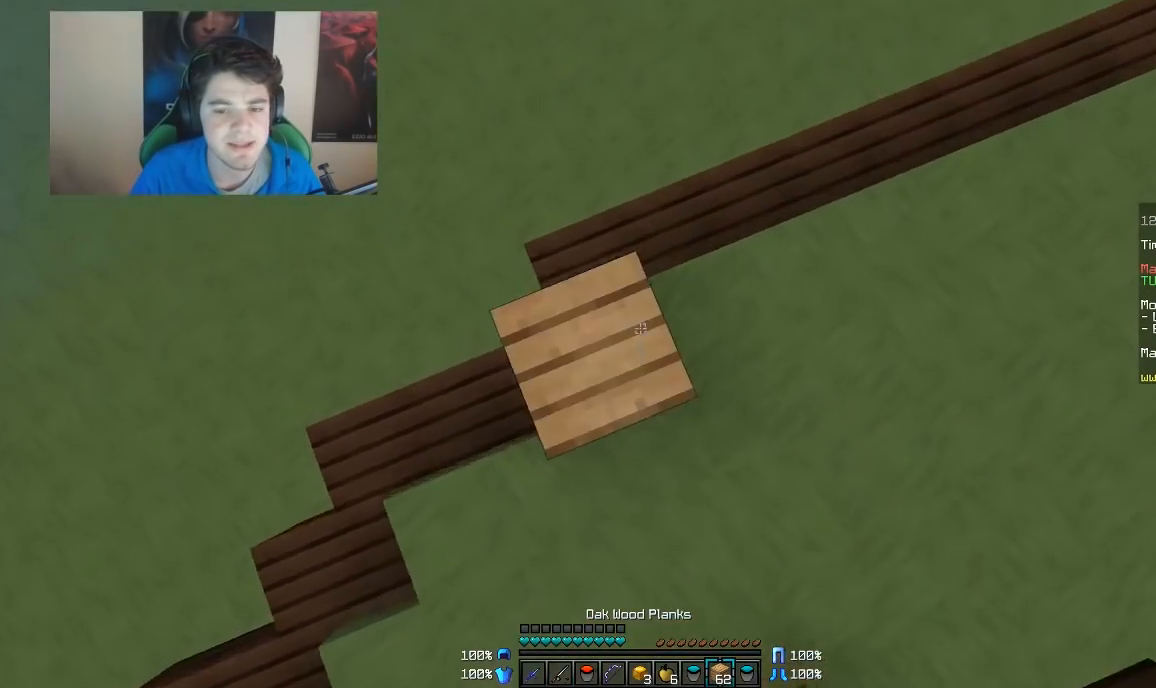
{"keys": ["d", "w"], "mouse": [], "events": [[17, "mouse_right", "up"]]}
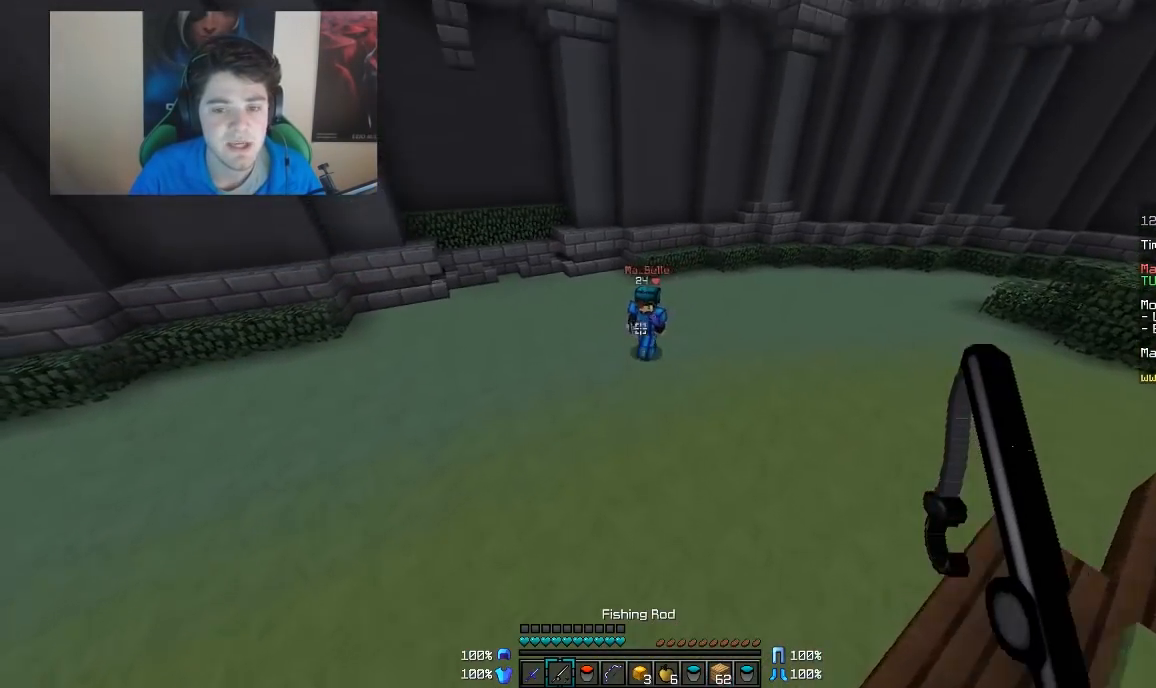
{"keys": ["w"], "mouse": [], "events": [[67, "mouse_right", "down"], [167, "mouse_right", "up"], [317, "d", "up"], [417, "mouse_left", "down"], [467, "mouse_left", "up"]]}
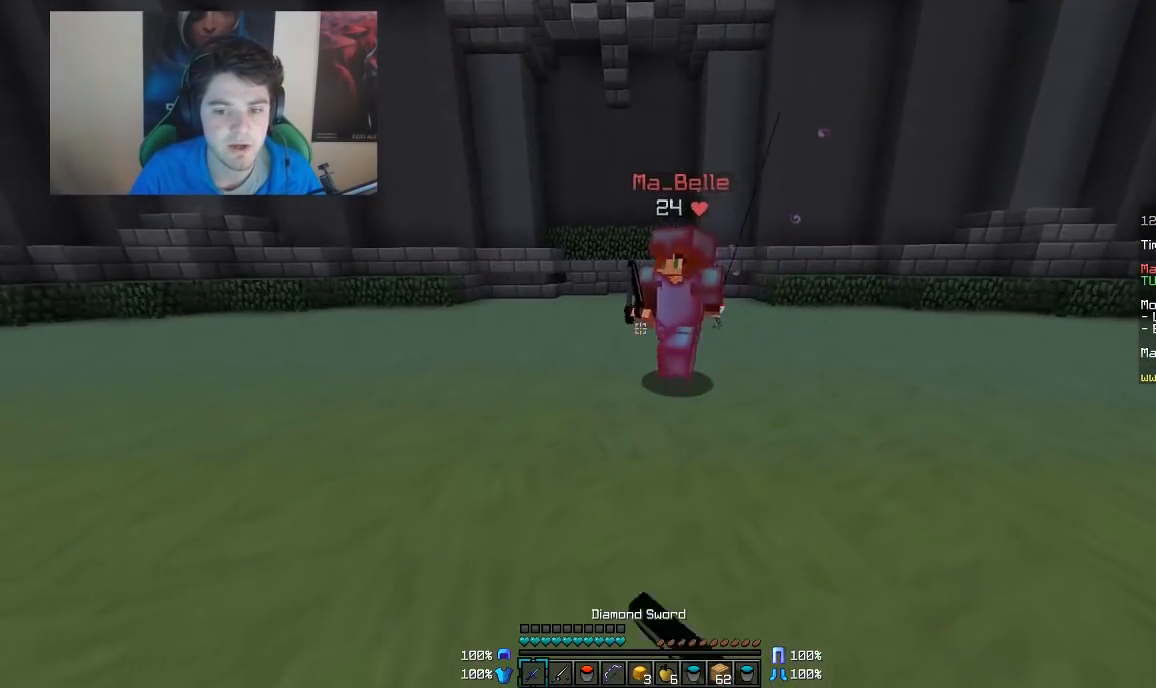
{"keys": ["d", "w"], "mouse": ["left"], "events": [[67, "d", "down"], [67, "mouse_left", "down"], [167, "w", "up"], [367, "mouse_left", "up"], [417, "w", "down"], [483, "mouse_left", "down"]]}
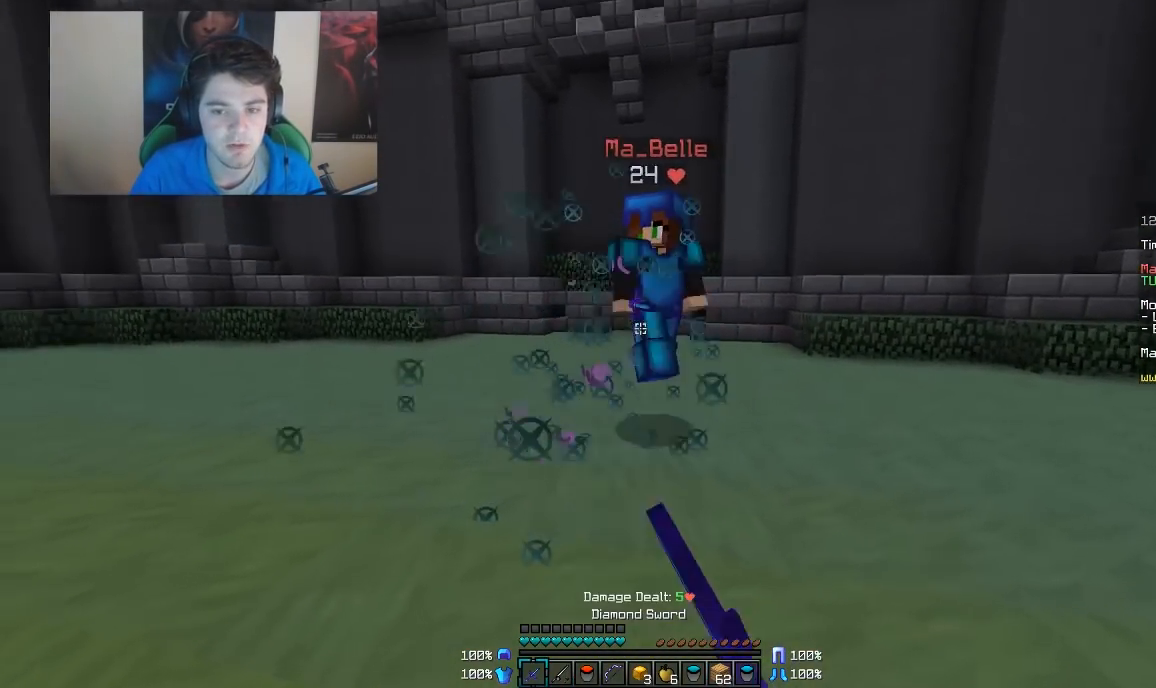
{"keys": ["d", "w"], "mouse": [], "events": [[17, "mouse_left", "up"], [167, "mouse_right", "down"], [267, "mouse_right", "up"], [367, "mouse_left", "down"], [467, "mouse_left", "up"]]}
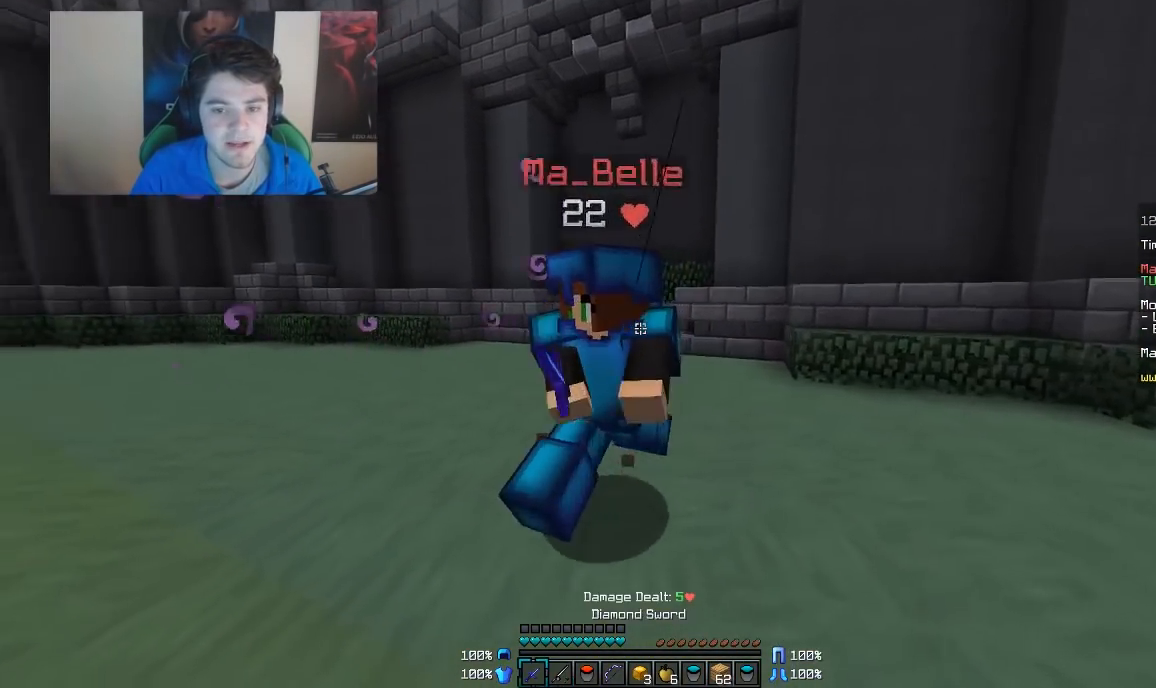
{"keys": ["a", "w"], "mouse": [], "events": [[17, "mouse_left", "down"], [67, "mouse_left", "up"], [67, "w", "up"], [117, "mouse_left", "down"], [167, "mouse_left", "up"], [217, "mouse_left", "down"], [217, "w", "down"], [267, "a", "down"], [267, "d", "up"], [267, "mouse_left", "up"], [333, "mouse_left", "down"], [367, "mouse_left", "up"], [417, "mouse_left", "down"], [467, "mouse_left", "up"]]}
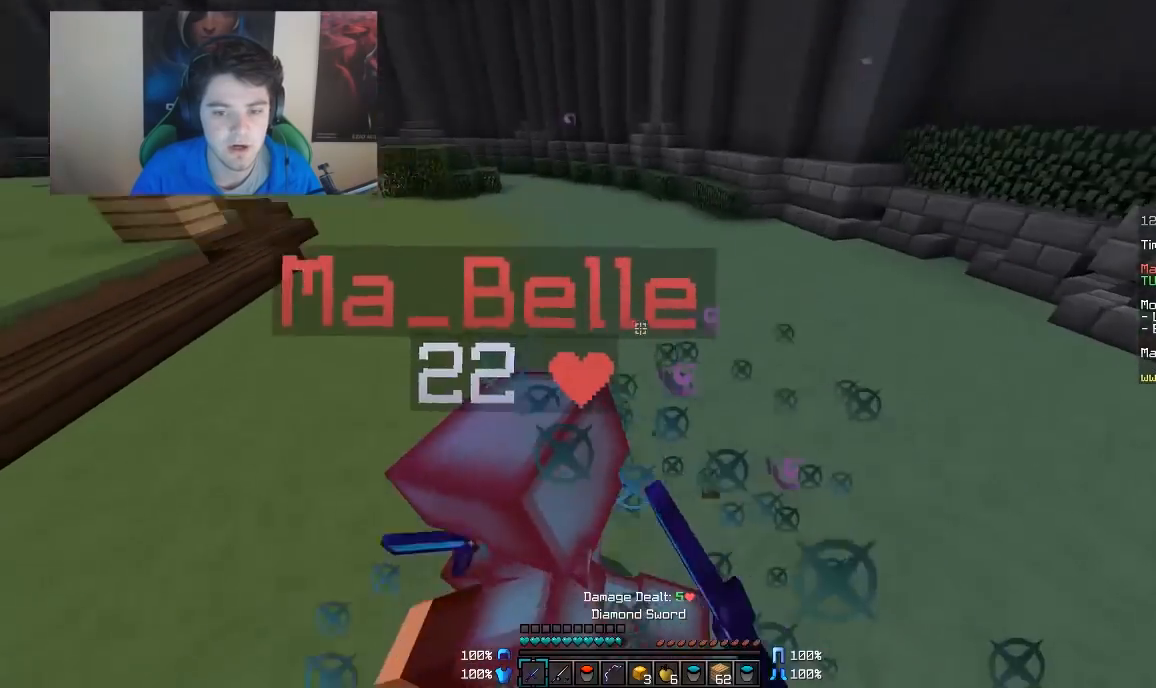
{"keys": ["w"], "mouse": [], "events": [[17, "mouse_left", "down"], [67, "mouse_left", "up"], [117, "mouse_left", "down"], [167, "mouse_left", "up"], [217, "mouse_left", "down"], [267, "mouse_left", "up"], [317, "mouse_left", "down"], [367, "mouse_left", "up"], [433, "a", "up"], [433, "mouse_left", "down"], [467, "mouse_left", "up"]]}
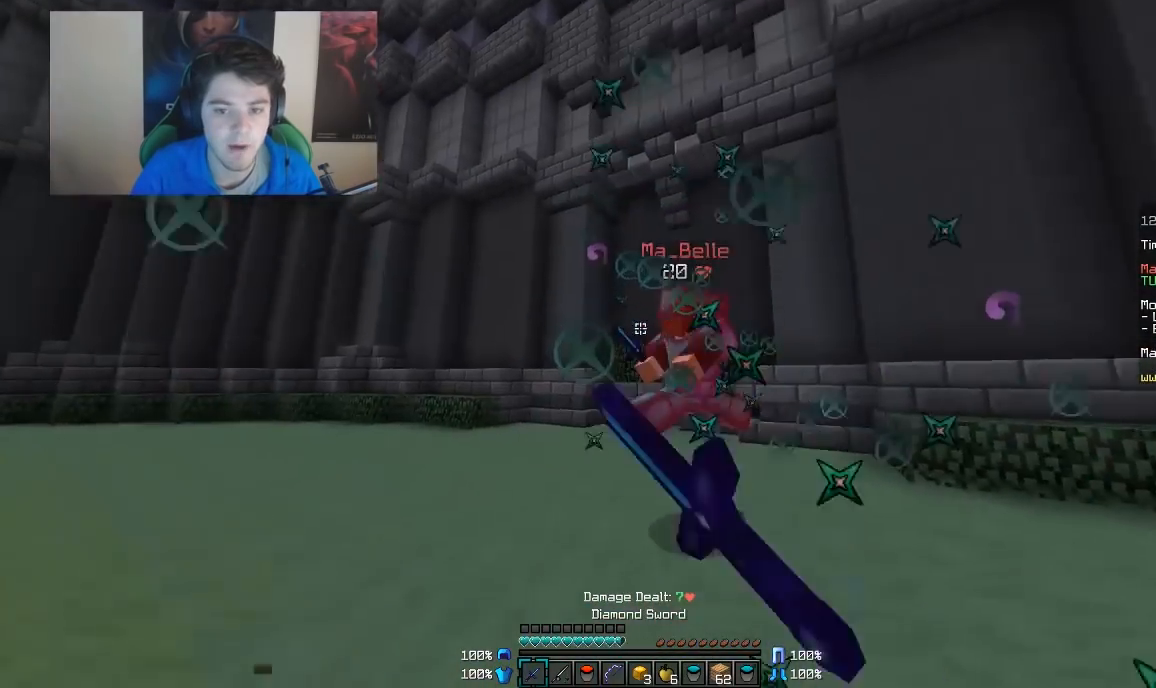
{"keys": ["a", "w"], "mouse": [], "events": [[17, "mouse_left", "down"], [217, "a", "down"], [217, "mouse_left", "up"], [267, "mouse_left", "down"], [367, "mouse_left", "up"], [417, "mouse_left", "down"], [467, "mouse_left", "up"]]}
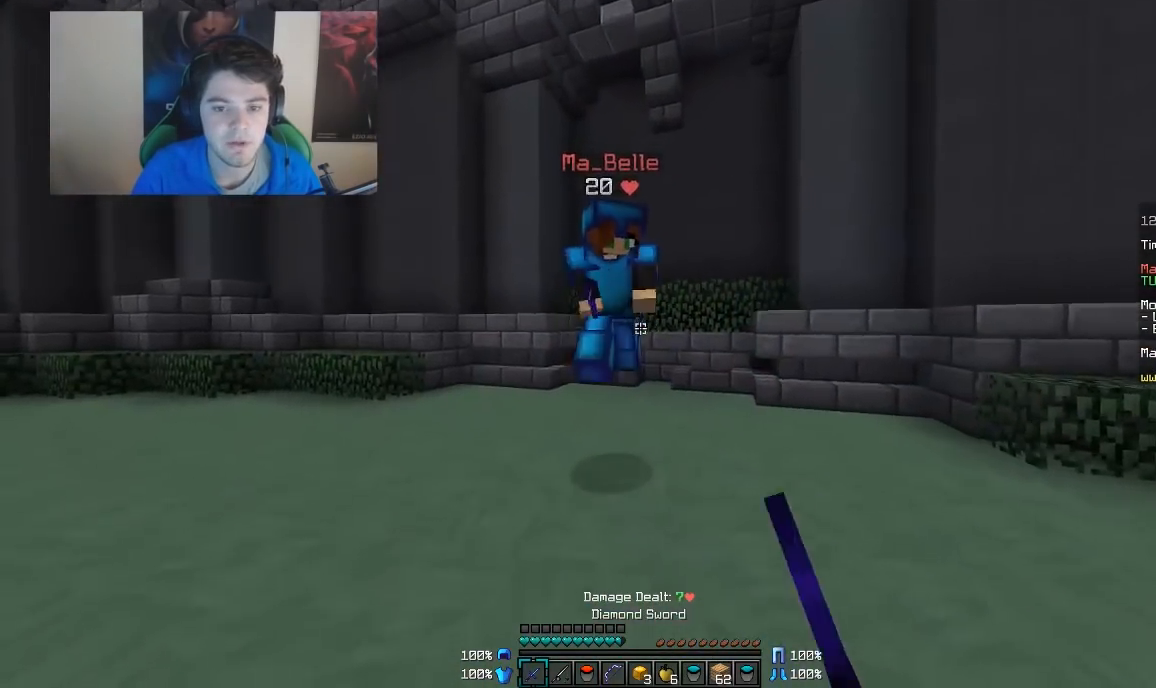
{"keys": ["a", "d"], "mouse": [], "events": [[17, "mouse_left", "down"], [67, "mouse_left", "up"], [117, "mouse_left", "down"], [167, "mouse_left", "up"], [217, "mouse_left", "down"], [267, "mouse_left", "up"], [317, "mouse_left", "down"], [367, "w", "up"], [467, "d", "down"], [467, "mouse_left", "up"]]}
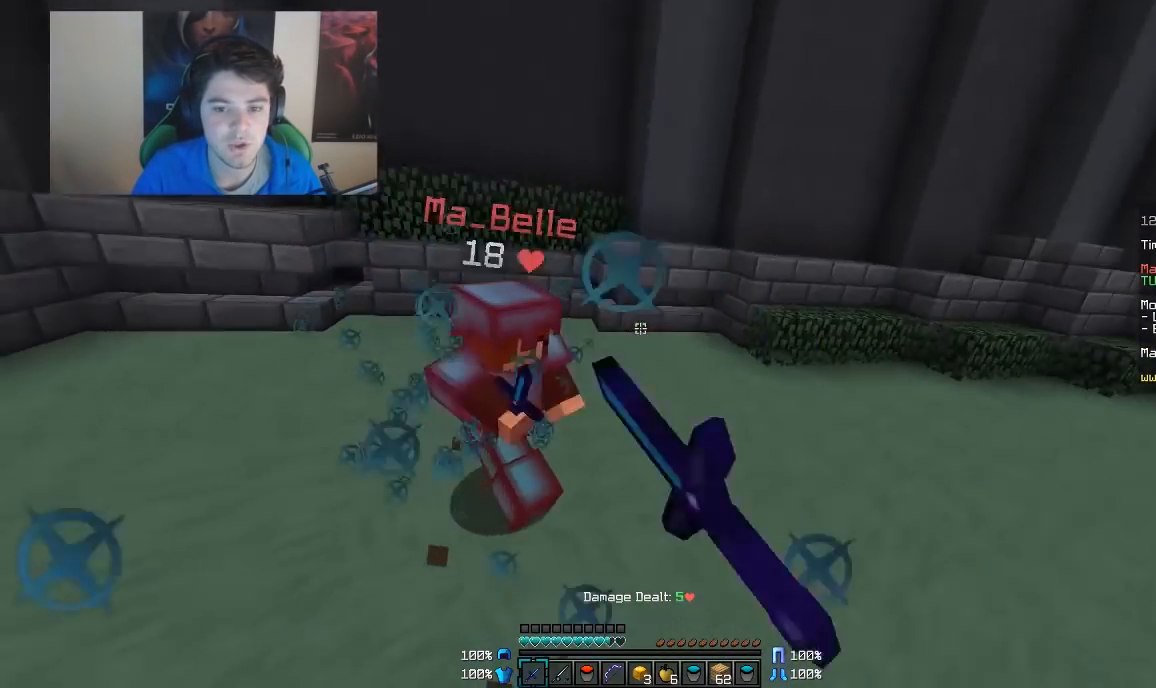
{"keys": ["d", "w"], "mouse": [], "events": [[33, "mouse_left", "down"], [33, "w", "down"], [83, "a", "up"], [167, "mouse_left", "up"], [217, "mouse_left", "down"], [267, "mouse_left", "up"], [367, "mouse_right", "down"], [483, "mouse_right", "up"]]}
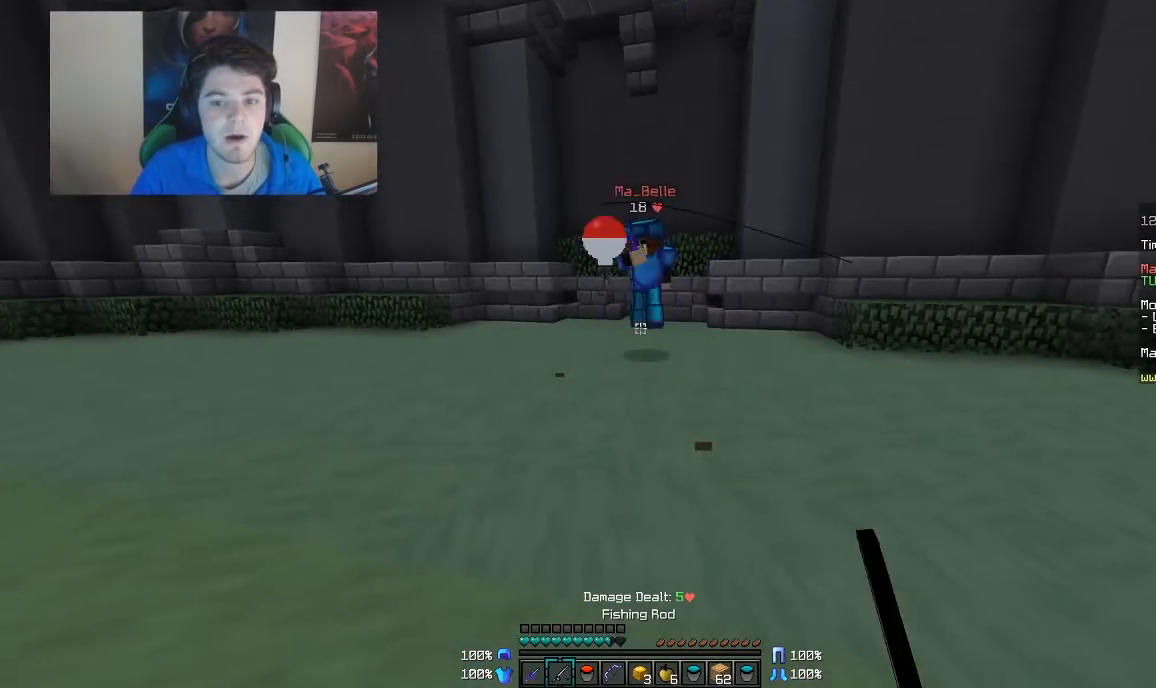
{"keys": ["d", "w"], "mouse": ["left"], "events": [[267, "mouse_left", "down"], [317, "mouse_left", "up"], [367, "mouse_left", "down"], [417, "mouse_left", "up"], [467, "mouse_left", "down"]]}
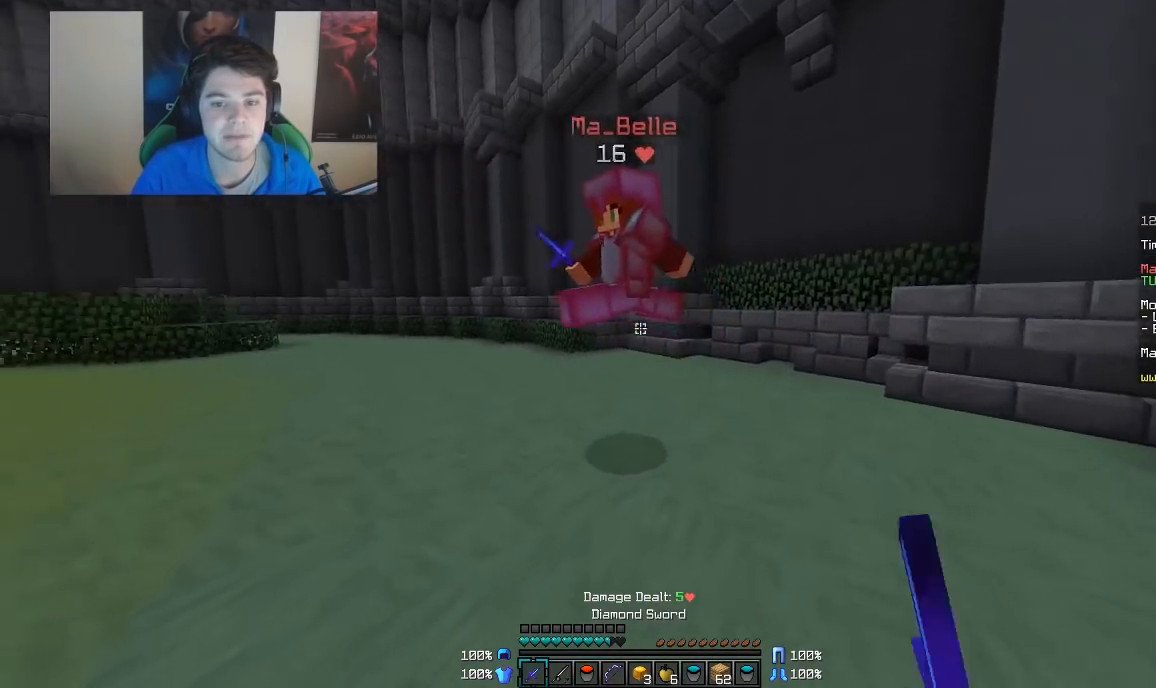
{"keys": ["w"], "mouse": [], "events": [[17, "mouse_left", "up"], [67, "mouse_left", "down"], [117, "mouse_left", "up"], [167, "d", "up"], [167, "mouse_left", "down"], [217, "mouse_left", "up"], [267, "mouse_left", "down"], [317, "mouse_left", "up"], [417, "mouse_left", "down"], [467, "mouse_left", "up"]]}
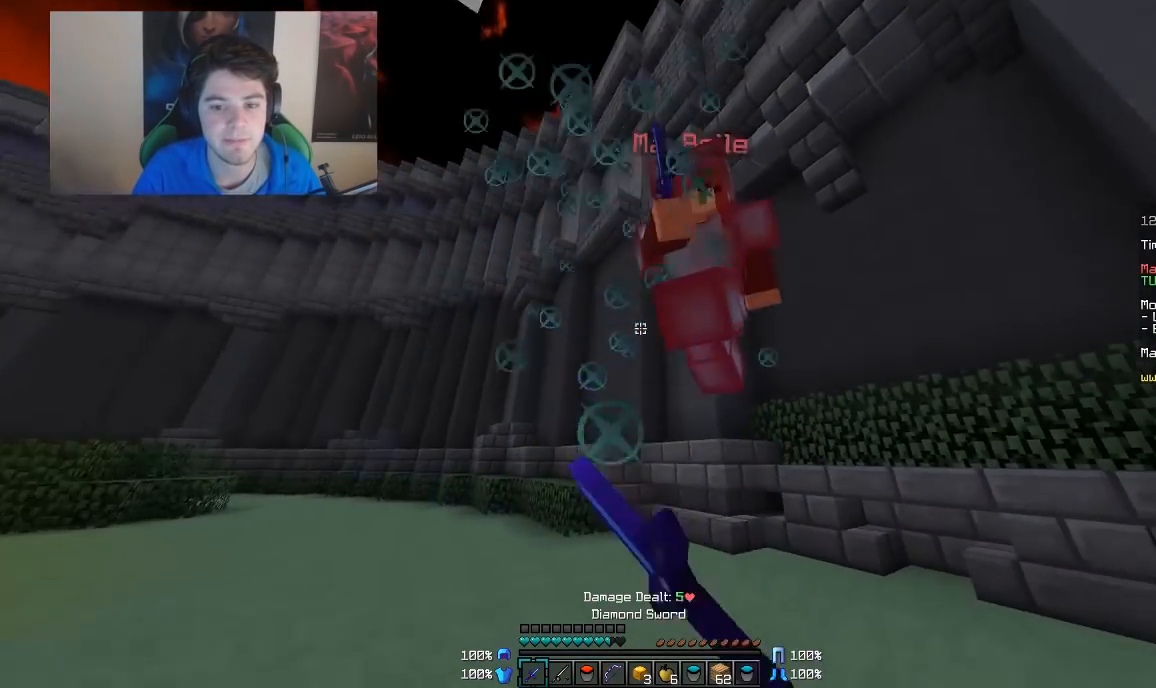
{"keys": ["a"], "mouse": [], "events": [[17, "mouse_left", "down"], [67, "mouse_left", "up"], [267, "mouse_left", "down"], [317, "a", "down"], [317, "mouse_left", "up"], [367, "mouse_left", "down"], [417, "mouse_left", "up"], [467, "w", "up"]]}
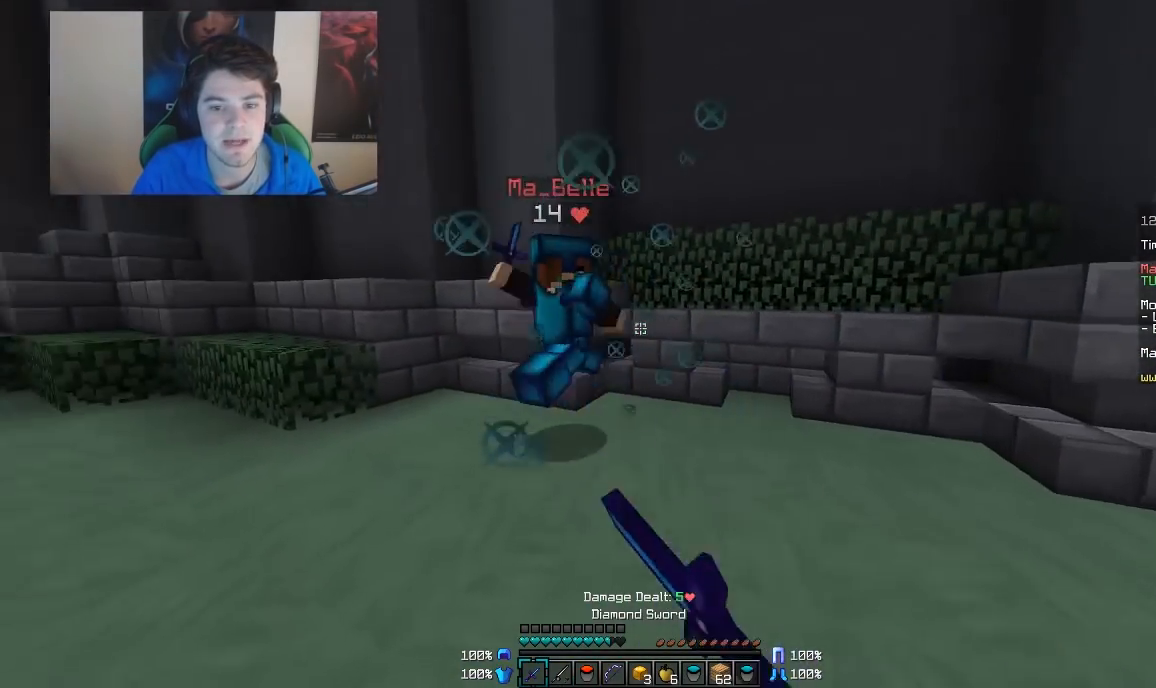
{"keys": ["a", "d", "w"], "mouse": [], "events": [[17, "mouse_left", "down"], [133, "mouse_left", "up"], [133, "w", "down"], [167, "mouse_left", "down"], [217, "mouse_left", "up"], [267, "mouse_left", "down"], [333, "mouse_left", "up"], [367, "mouse_left", "down"], [467, "d", "down"], [467, "mouse_left", "up"]]}